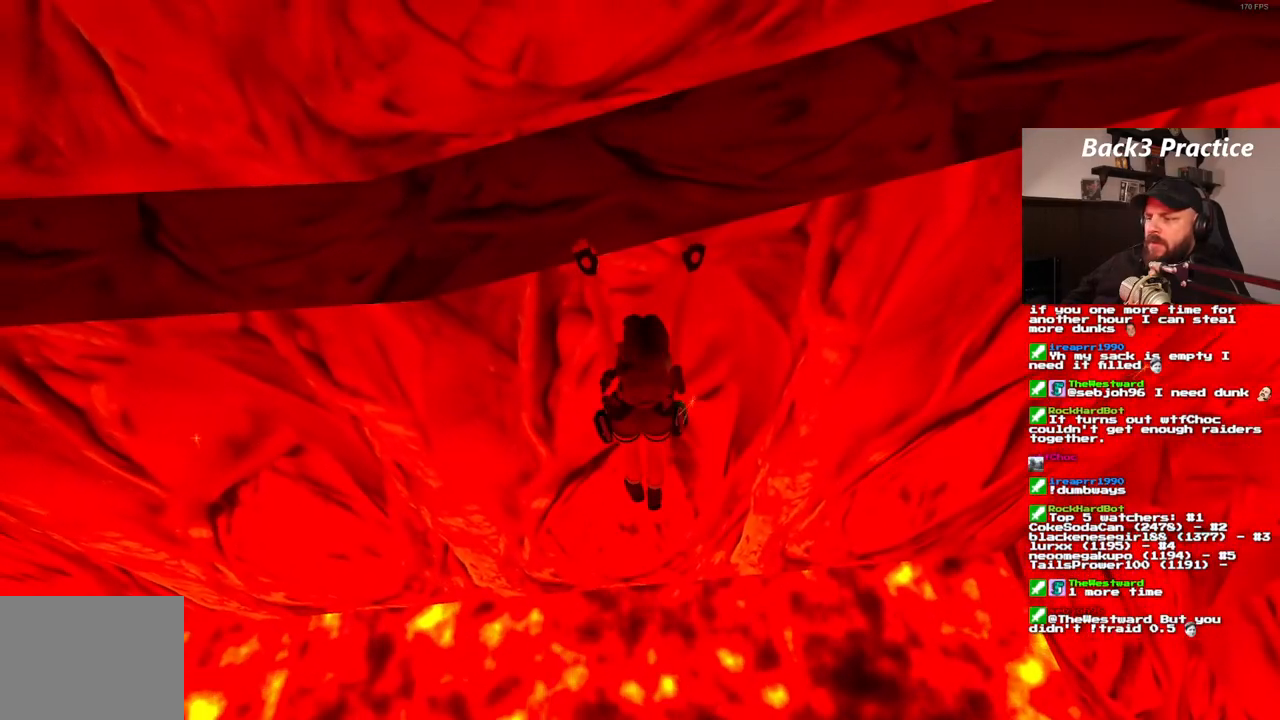
Gameplay with a controller (PlayStation layout); each line is a JSON object with the inputs held at the frame after it (dt_ms = milliseconds from this image to that frame). "events" lists button and stick changes between this image and that frame as [ms after this image, input, new state], when the widget could be followed in between. Not read: HOME L3 R3.
{"dt_ms": 500, "buttons": ["CROSS", "DPAD_RIGHT"], "left_stick": "center", "right_stick": "center", "events": [[150, "DPAD_RIGHT", "down"]]}
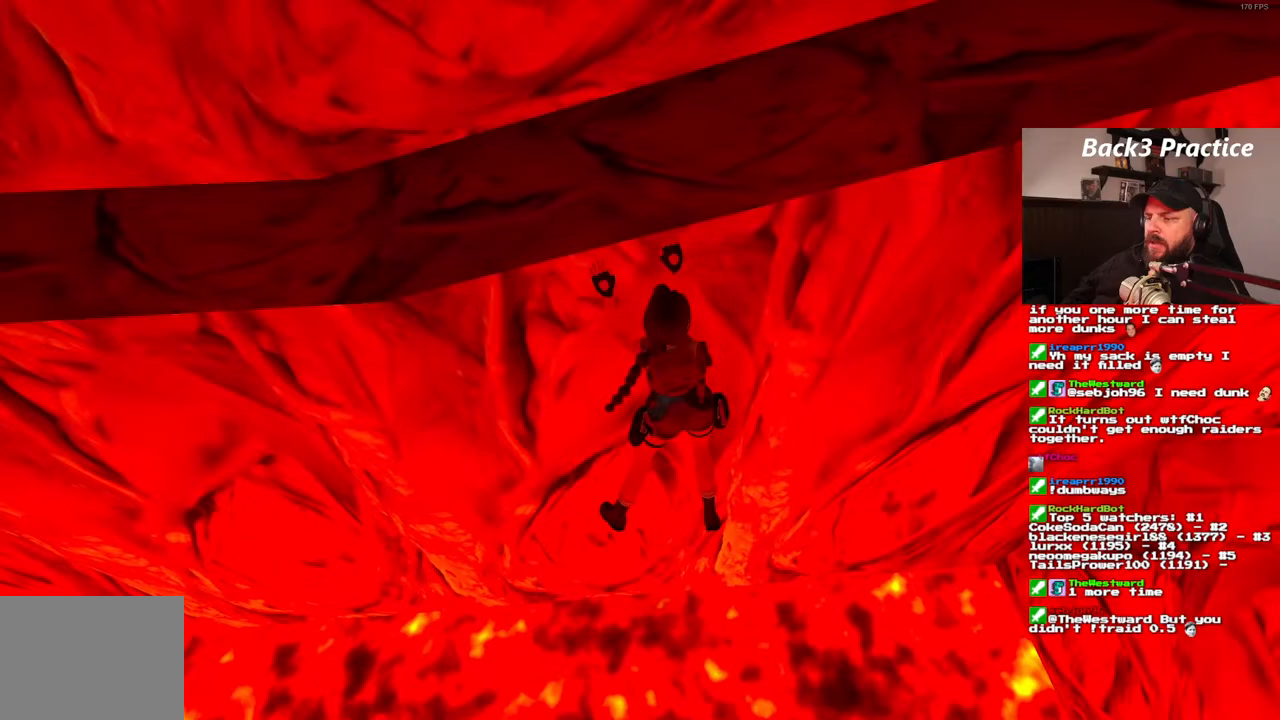
{"dt_ms": 500, "buttons": ["CROSS", "DPAD_RIGHT"], "left_stick": "center", "right_stick": "center", "events": []}
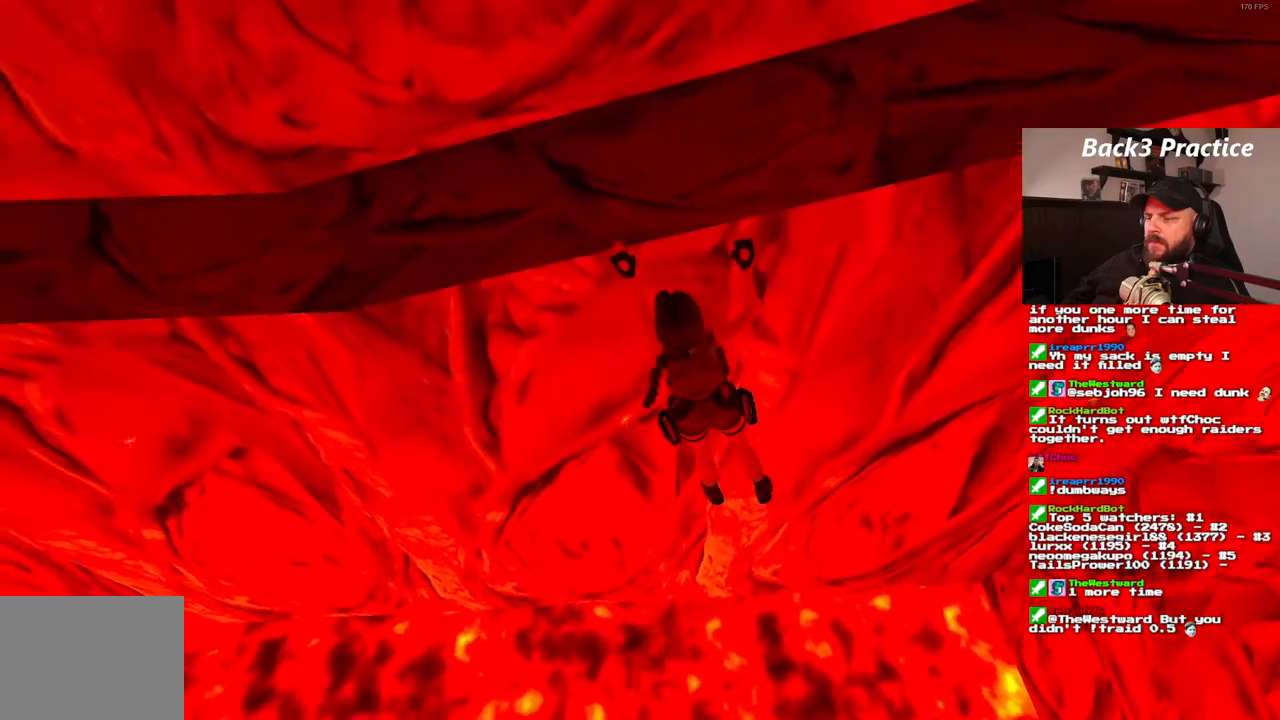
{"dt_ms": 500, "buttons": ["CROSS", "DPAD_RIGHT"], "left_stick": "center", "right_stick": "center", "events": []}
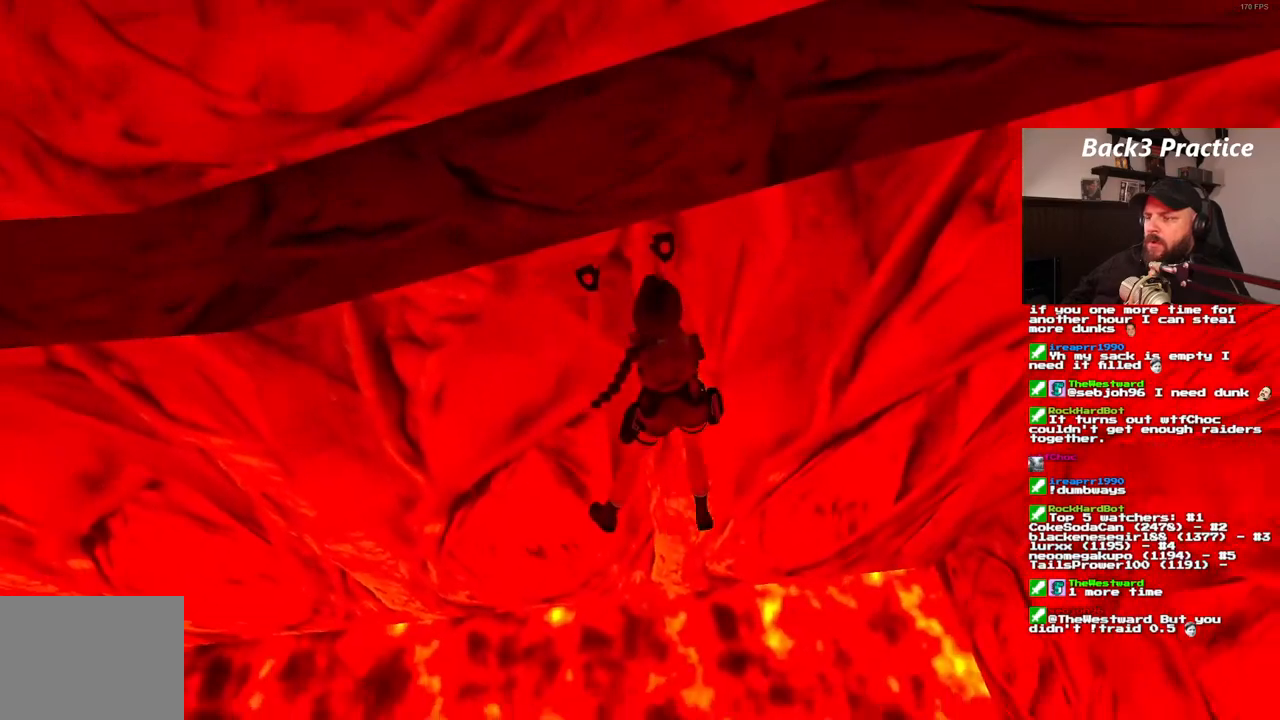
{"dt_ms": 500, "buttons": ["CROSS", "DPAD_RIGHT"], "left_stick": "center", "right_stick": "center", "events": []}
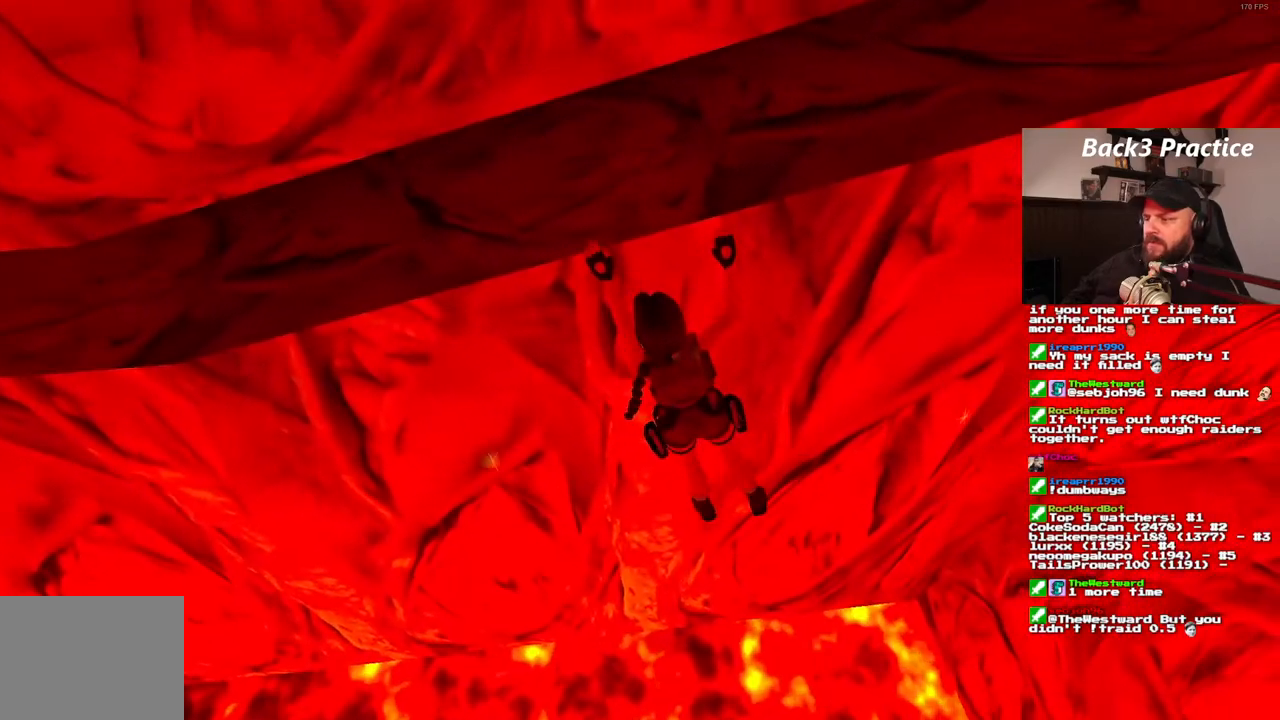
{"dt_ms": 500, "buttons": ["CROSS", "DPAD_RIGHT"], "left_stick": "center", "right_stick": "center", "events": []}
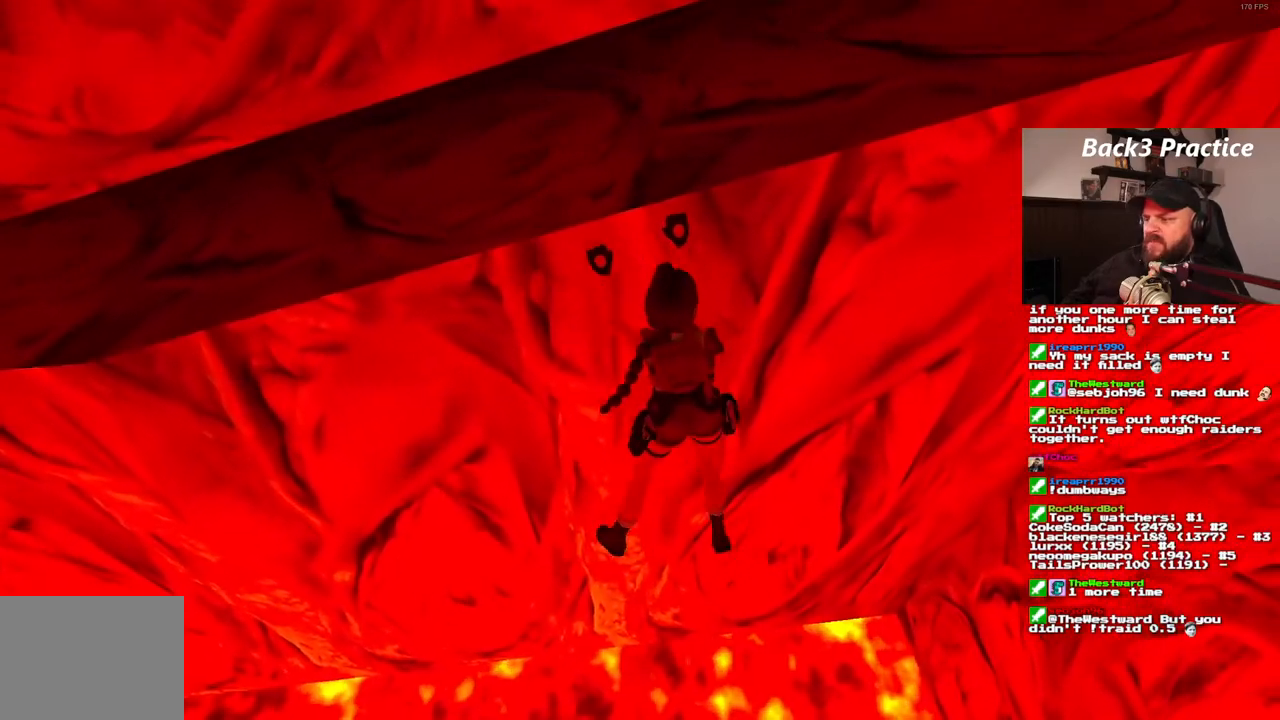
{"dt_ms": 500, "buttons": ["CROSS"], "left_stick": "center", "right_stick": "center", "events": [[483, "DPAD_RIGHT", "up"]]}
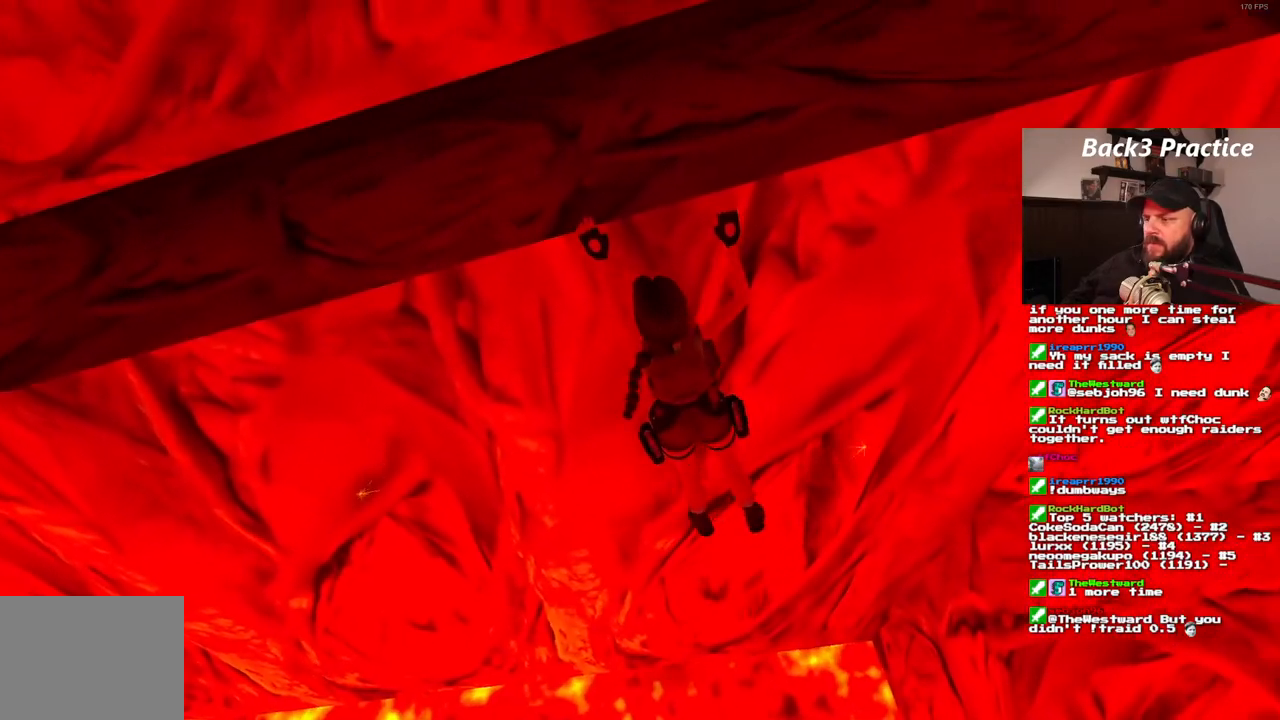
{"dt_ms": 500, "buttons": ["CROSS"], "left_stick": "center", "right_stick": "center", "events": []}
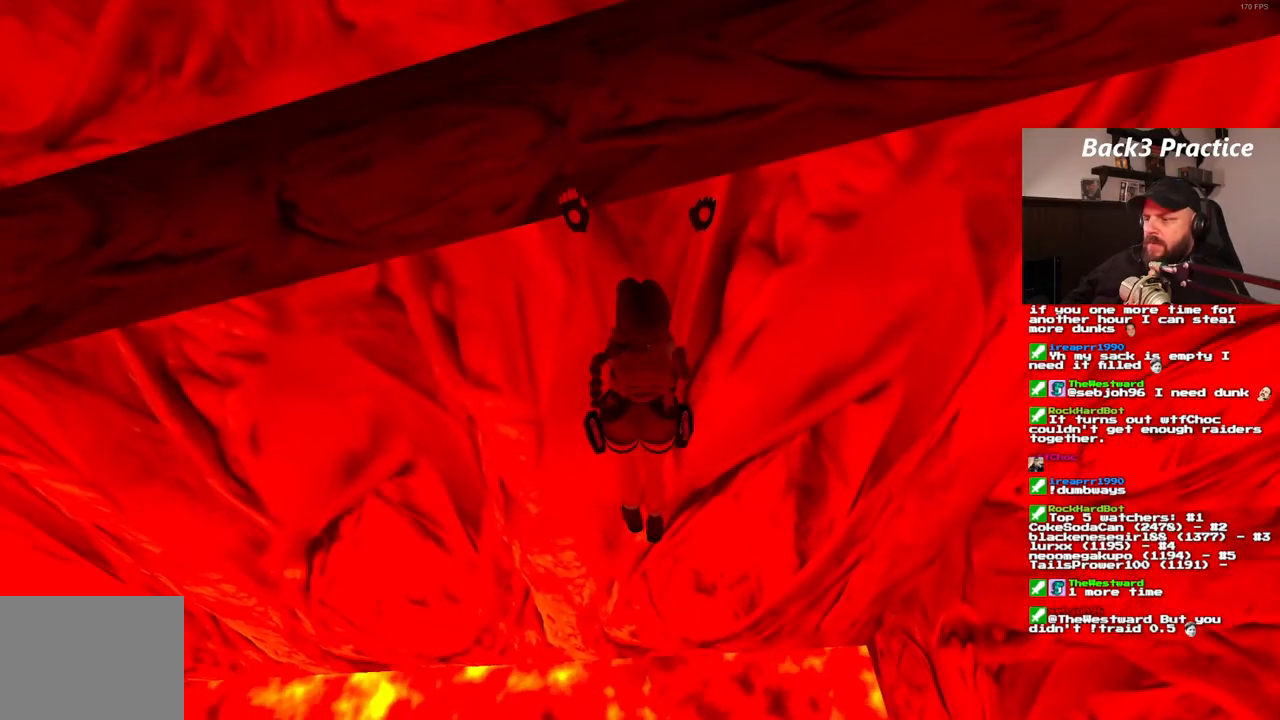
{"dt_ms": 500, "buttons": ["CROSS"], "left_stick": "center", "right_stick": "center", "events": [[67, "DPAD_RIGHT", "down"], [383, "DPAD_RIGHT", "up"]]}
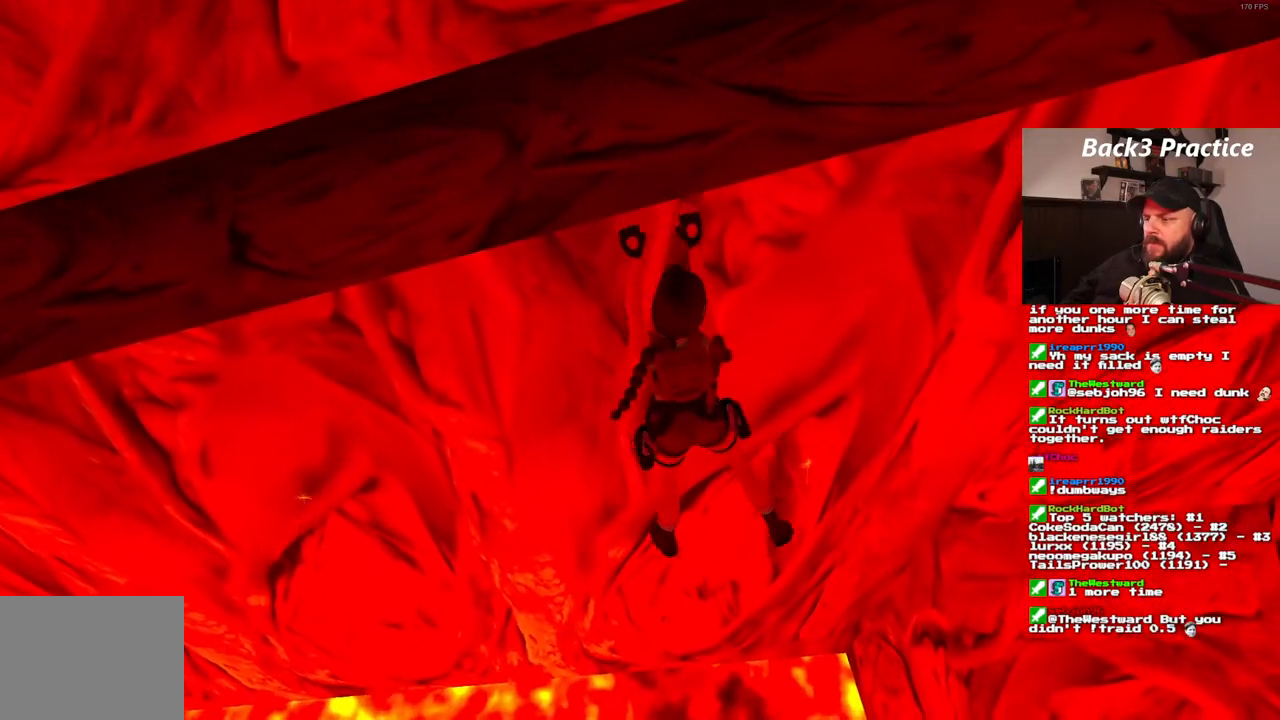
{"dt_ms": 500, "buttons": ["CROSS"], "left_stick": "center", "right_stick": "center", "events": []}
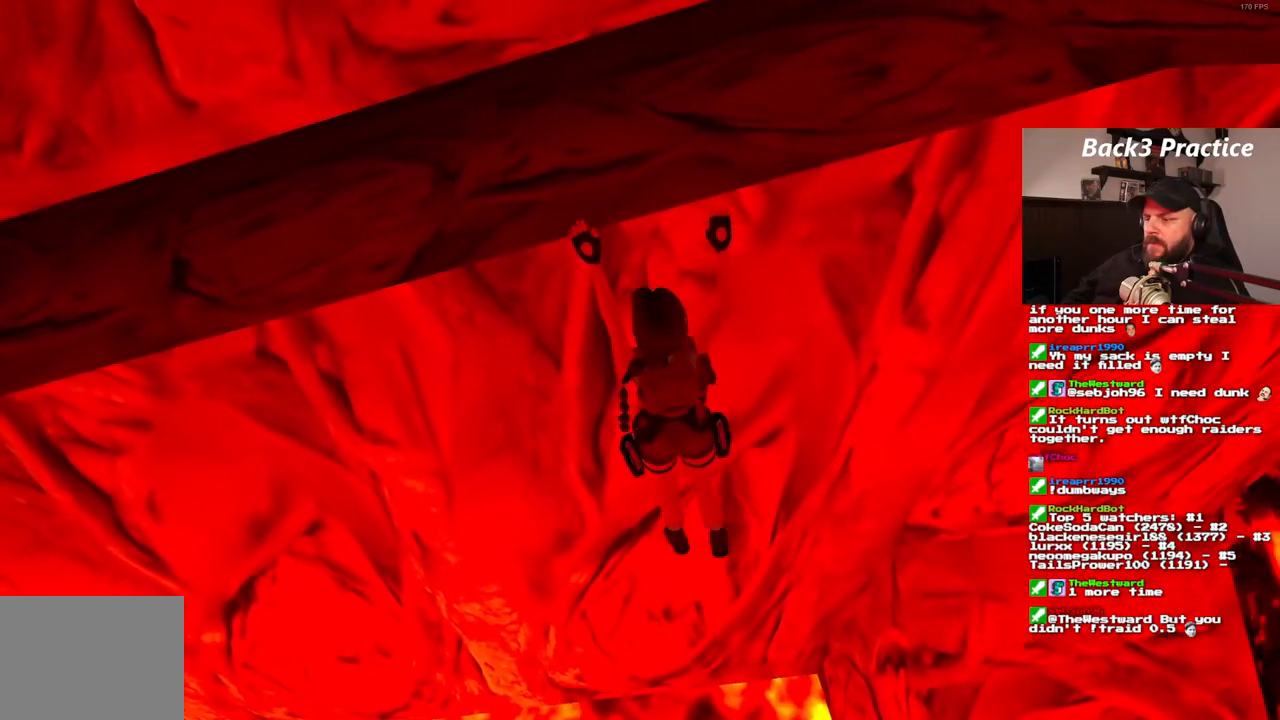
{"dt_ms": 500, "buttons": ["CROSS"], "left_stick": "center", "right_stick": "center", "events": []}
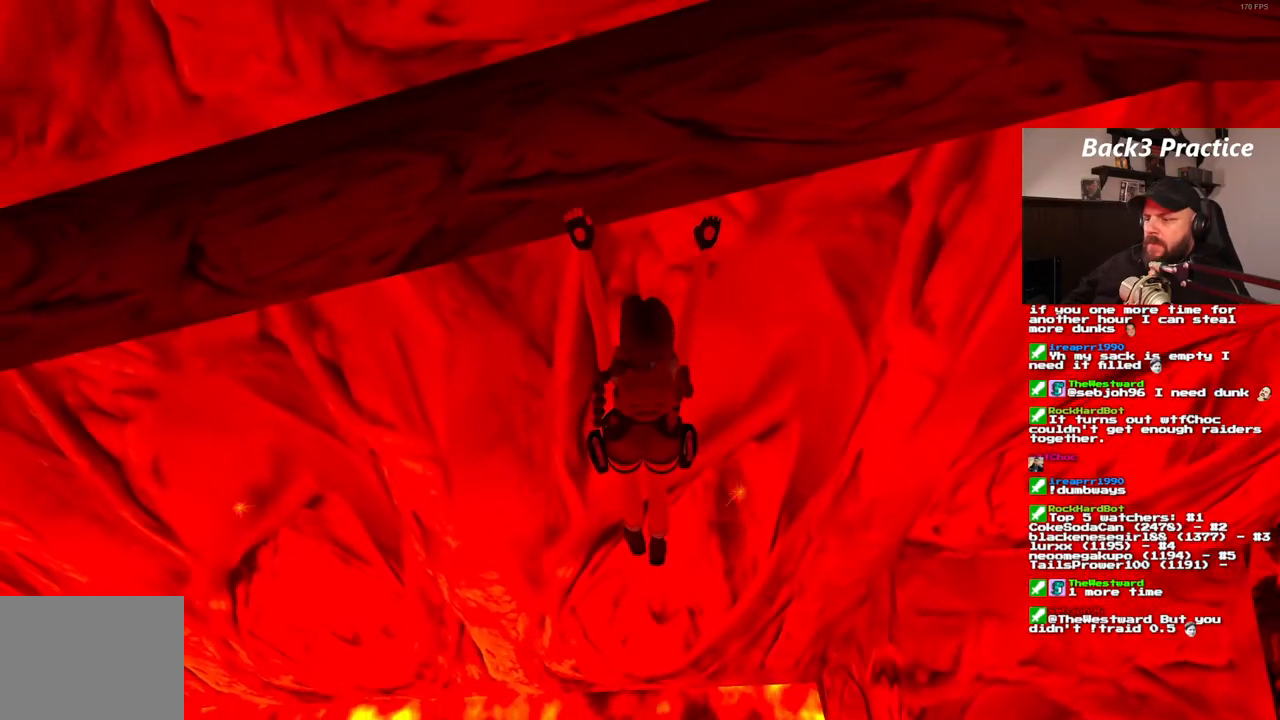
{"dt_ms": 500, "buttons": ["CROSS"], "left_stick": "center", "right_stick": "center", "events": []}
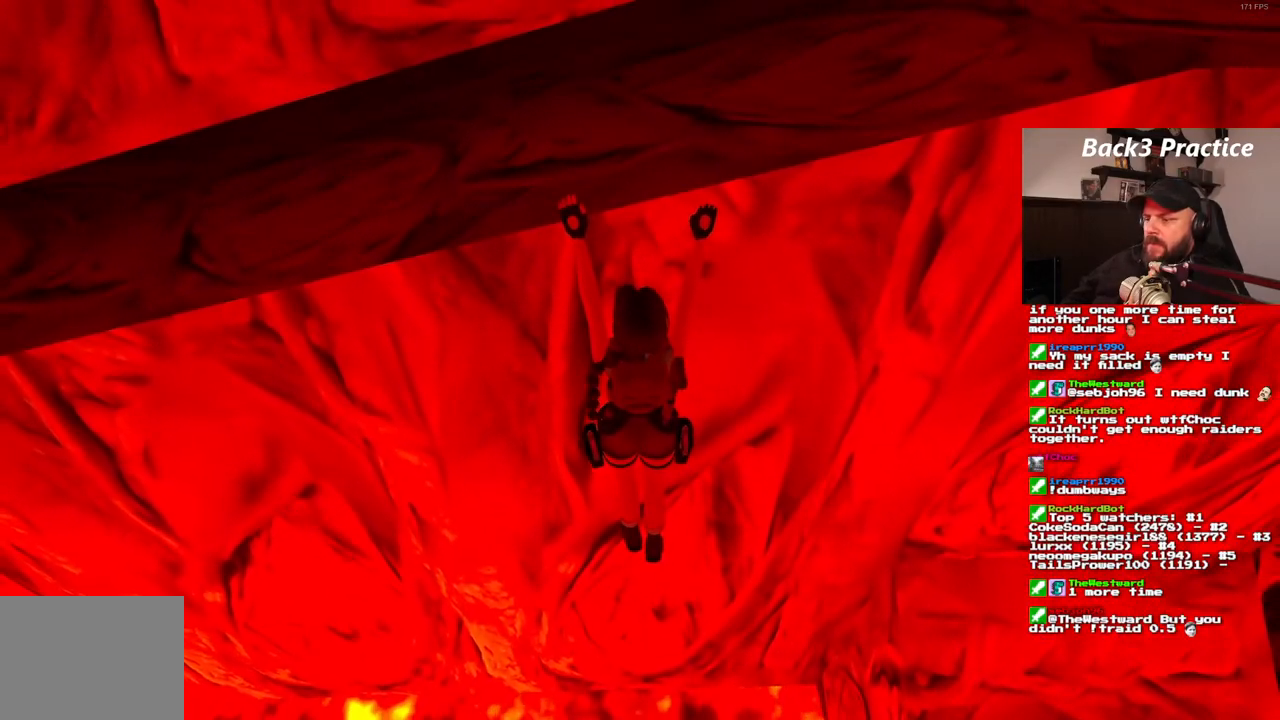
{"dt_ms": 500, "buttons": ["CROSS"], "left_stick": "center", "right_stick": "center"}
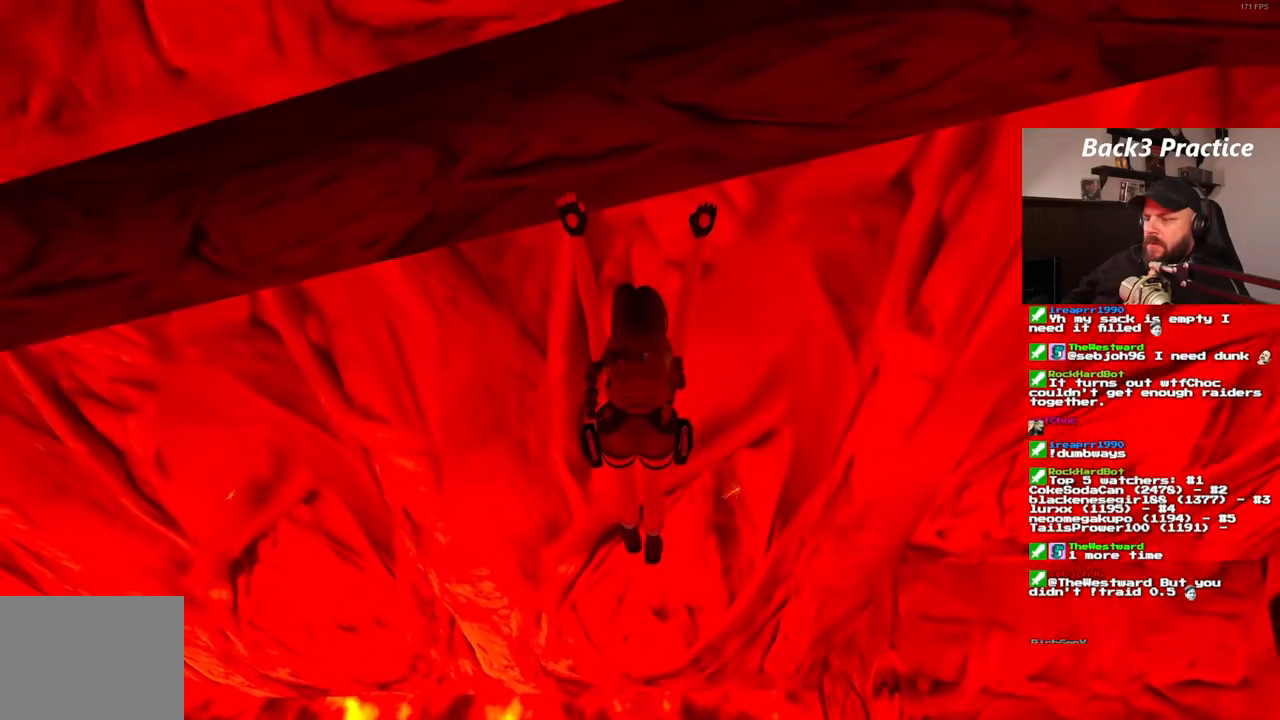
{"dt_ms": 500, "buttons": ["CROSS"], "left_stick": "center", "right_stick": "center", "events": []}
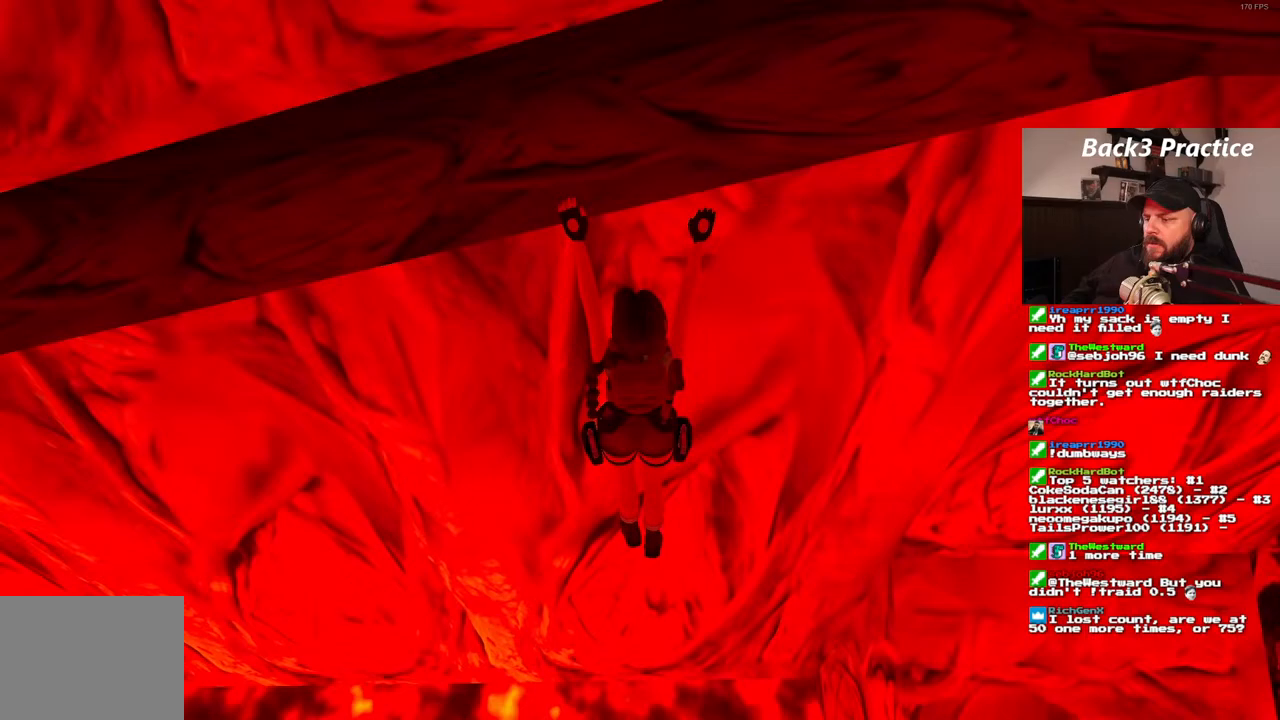
{"dt_ms": 500, "buttons": ["CROSS"], "left_stick": "center", "right_stick": "center", "events": []}
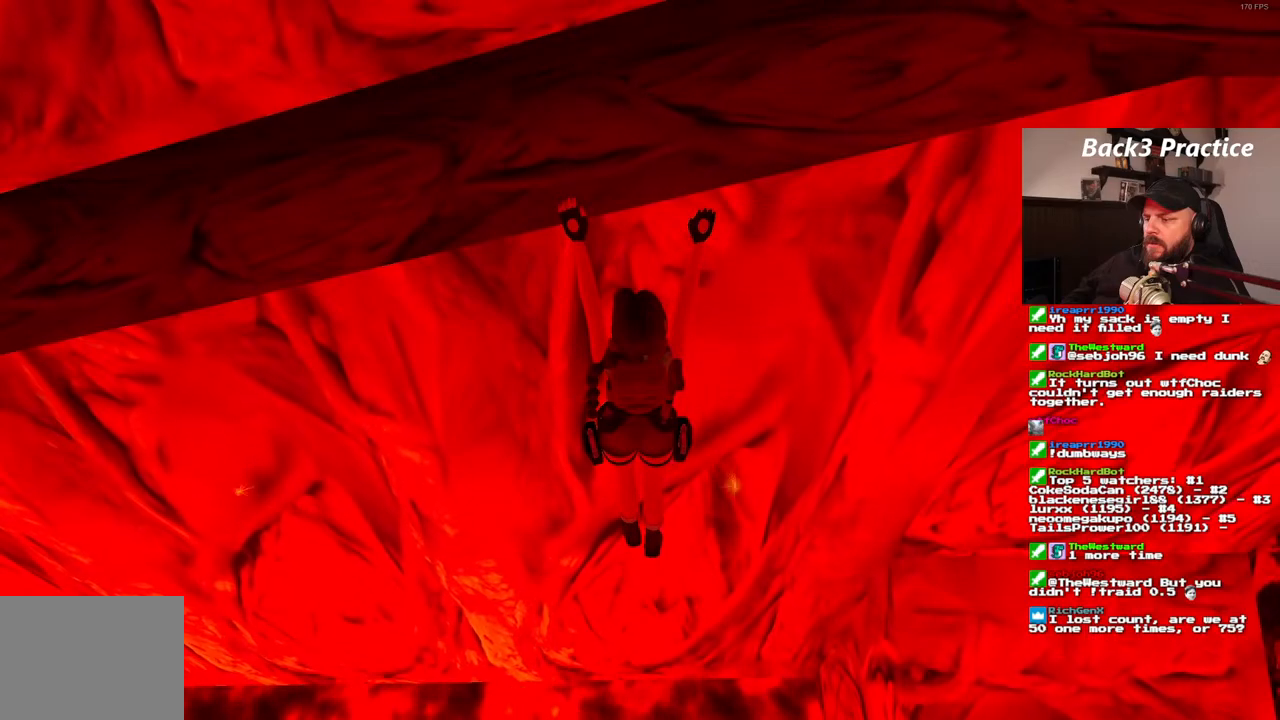
{"dt_ms": 500, "buttons": ["CROSS"], "left_stick": "center", "right_stick": "center", "events": [[100, "DPAD_RIGHT", "down"], [300, "DPAD_RIGHT", "up"]]}
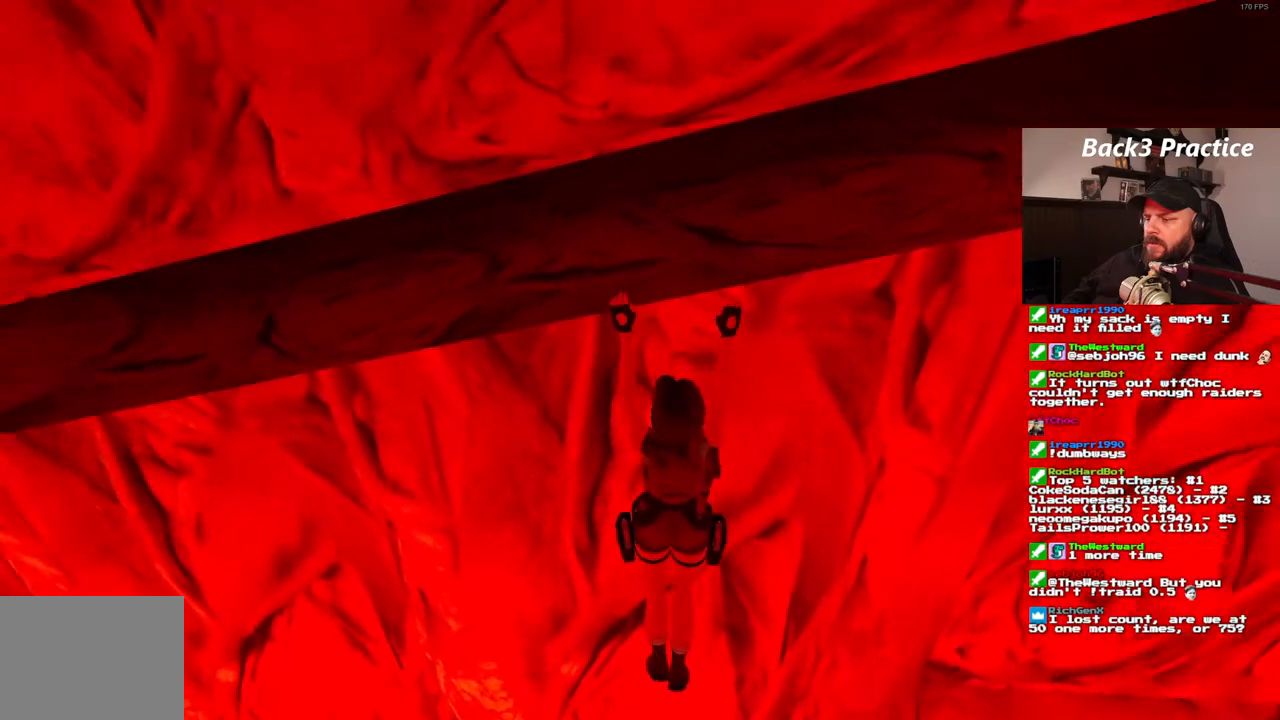
{"dt_ms": 500, "buttons": ["CROSS"], "left_stick": "center", "right_stick": "center", "events": []}
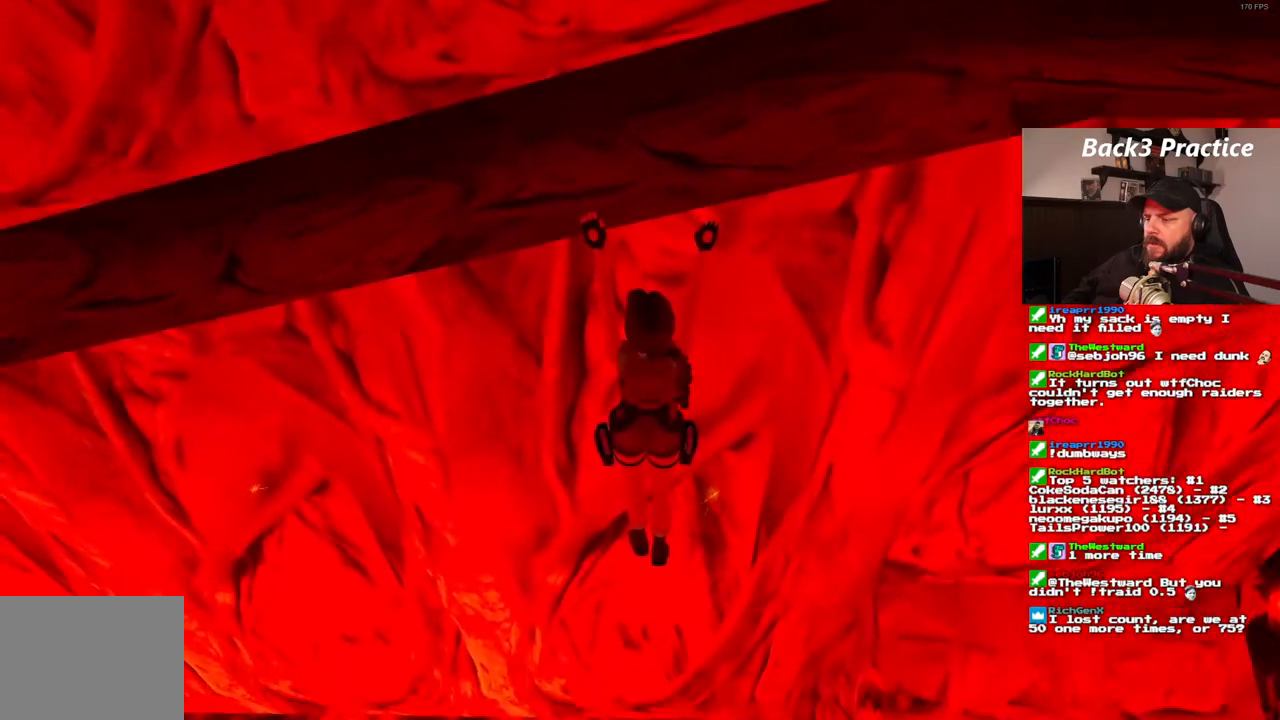
{"dt_ms": 500, "buttons": ["CROSS", "DPAD_RIGHT"], "left_stick": "center", "right_stick": "center", "events": [[350, "DPAD_RIGHT", "down"]]}
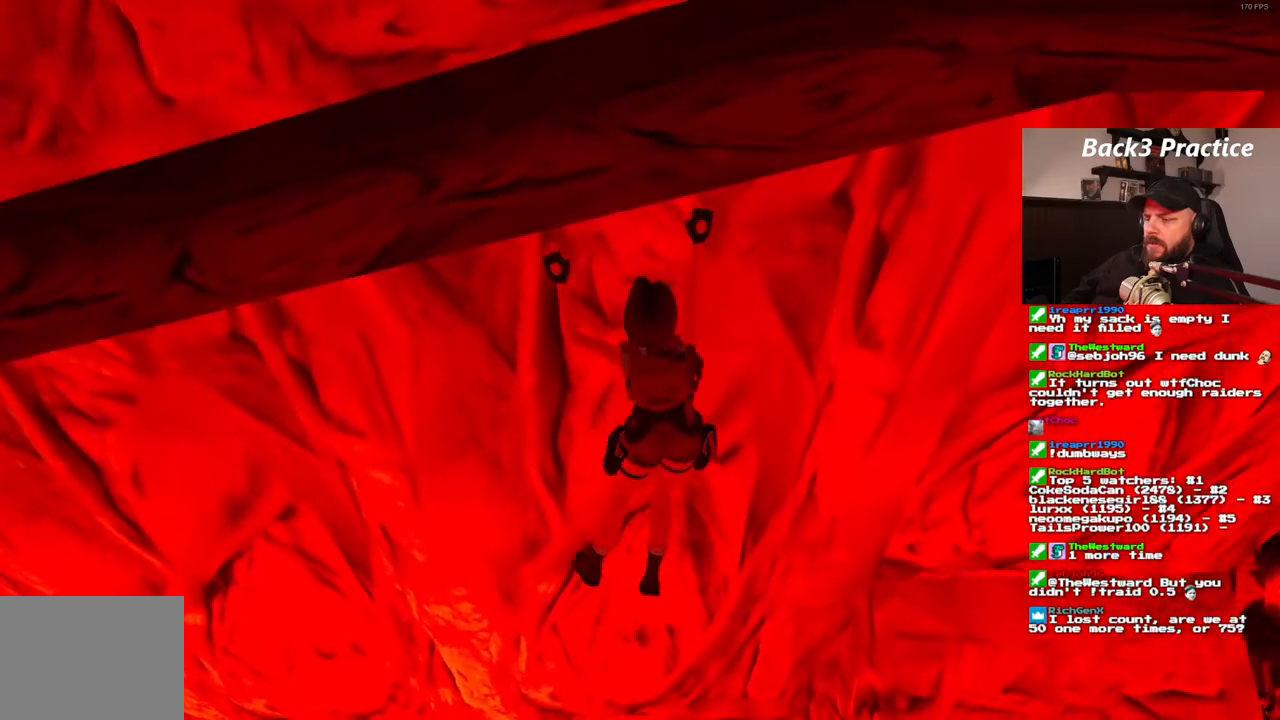
{"dt_ms": 500, "buttons": ["CROSS", "DPAD_RIGHT"], "left_stick": "center", "right_stick": "center", "events": []}
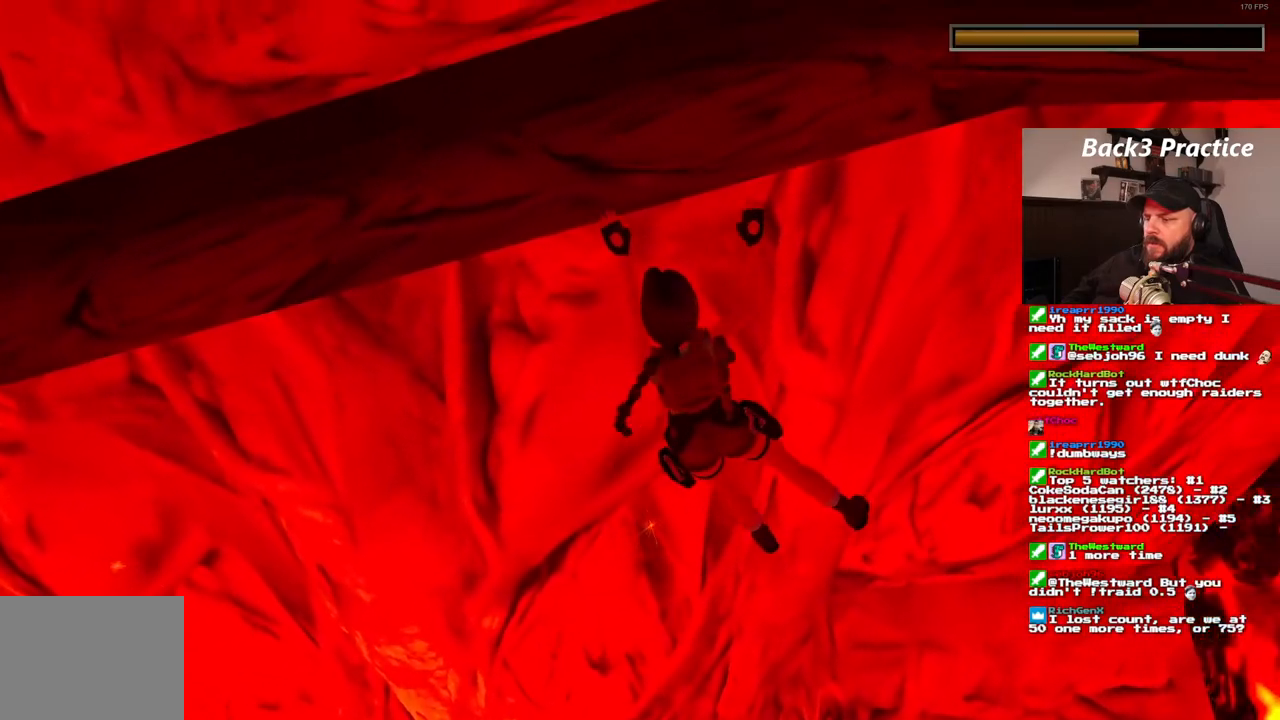
{"dt_ms": 500, "buttons": ["CROSS", "DPAD_RIGHT"], "left_stick": "center", "right_stick": "center", "events": []}
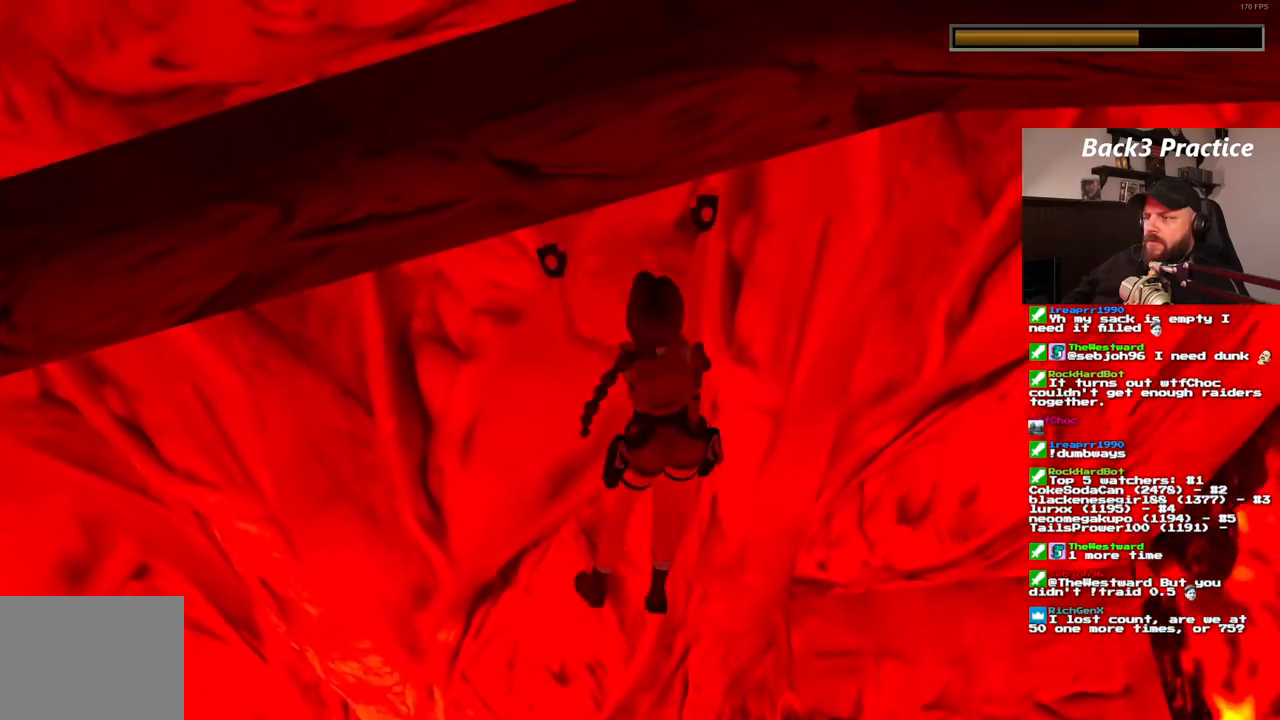
{"dt_ms": 500, "buttons": ["CROSS", "DPAD_RIGHT"], "left_stick": "center", "right_stick": "center", "events": []}
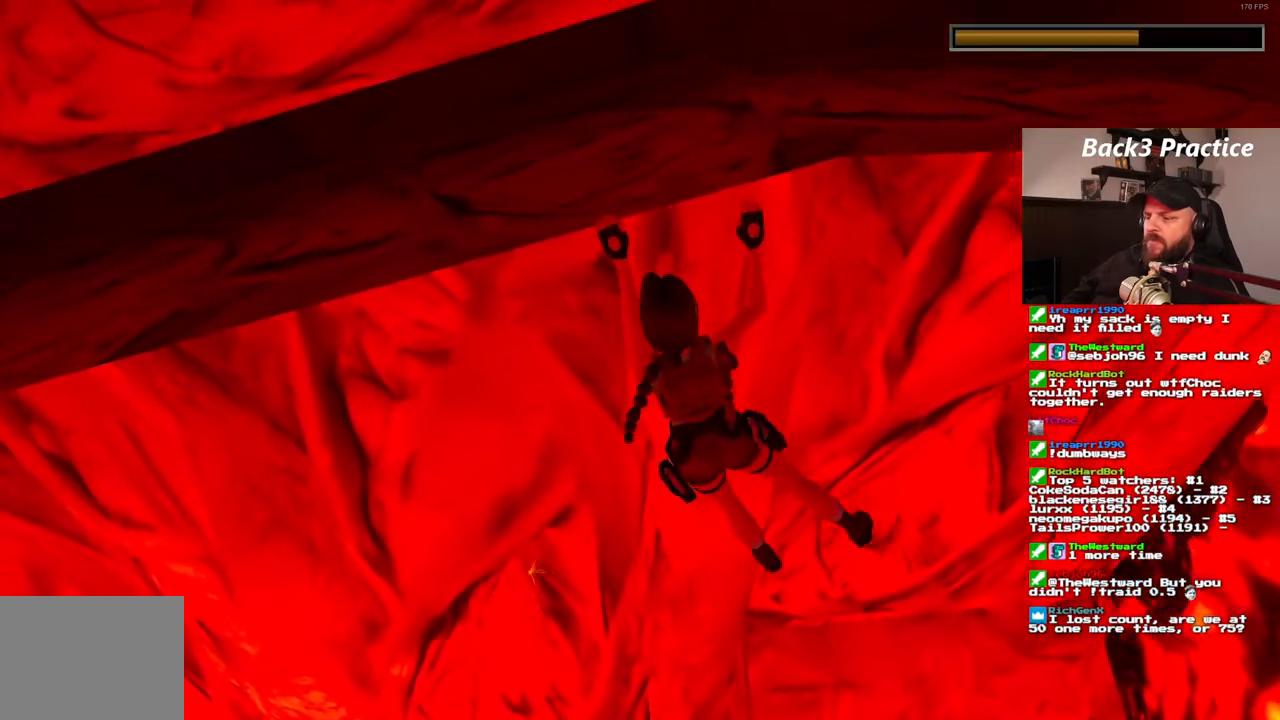
{"dt_ms": 500, "buttons": ["CROSS", "DPAD_RIGHT"], "left_stick": "center", "right_stick": "center", "events": []}
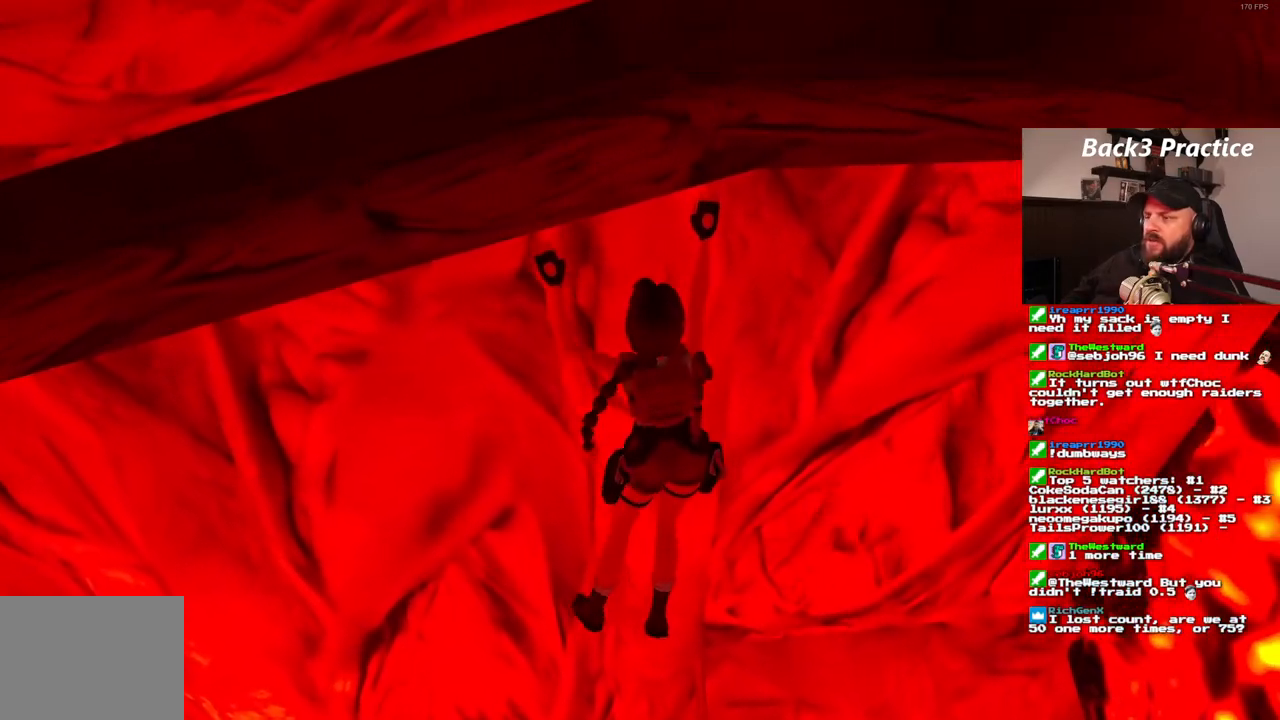
{"dt_ms": 500, "buttons": ["CROSS", "DPAD_RIGHT"], "left_stick": "center", "right_stick": "center", "events": []}
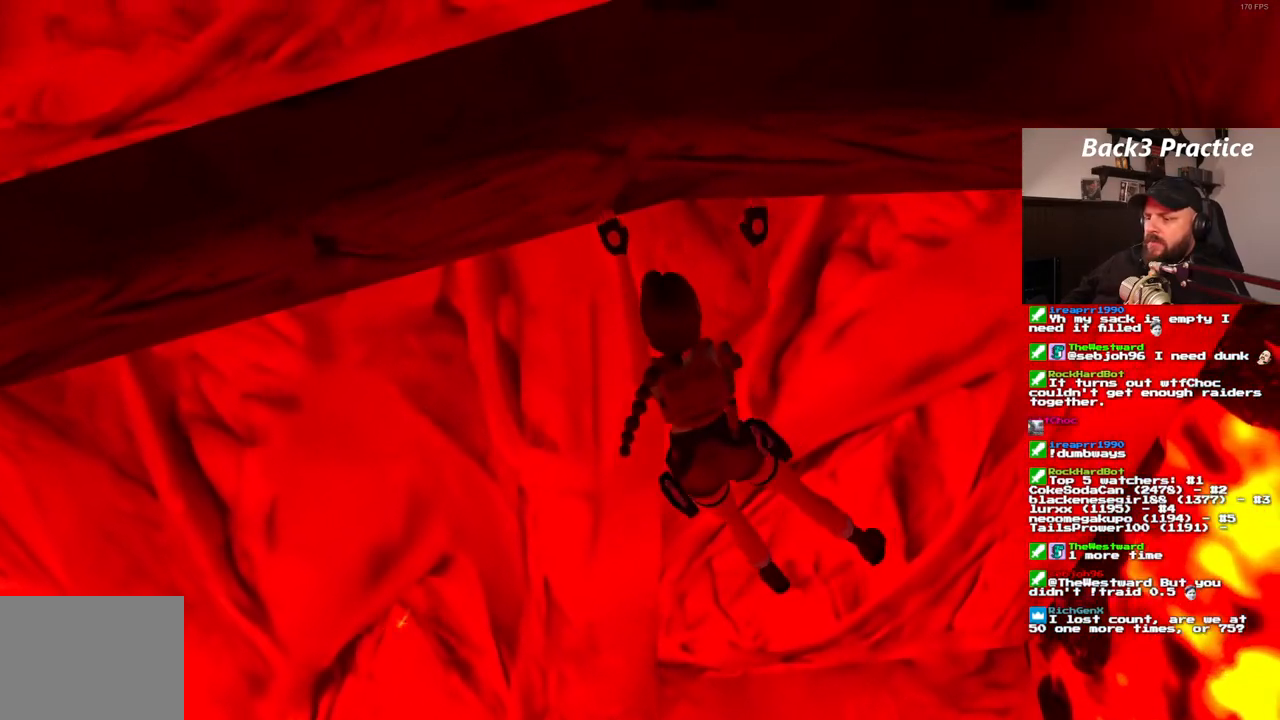
{"dt_ms": 500, "buttons": ["CROSS", "DPAD_RIGHT"], "left_stick": "center", "right_stick": "center", "events": []}
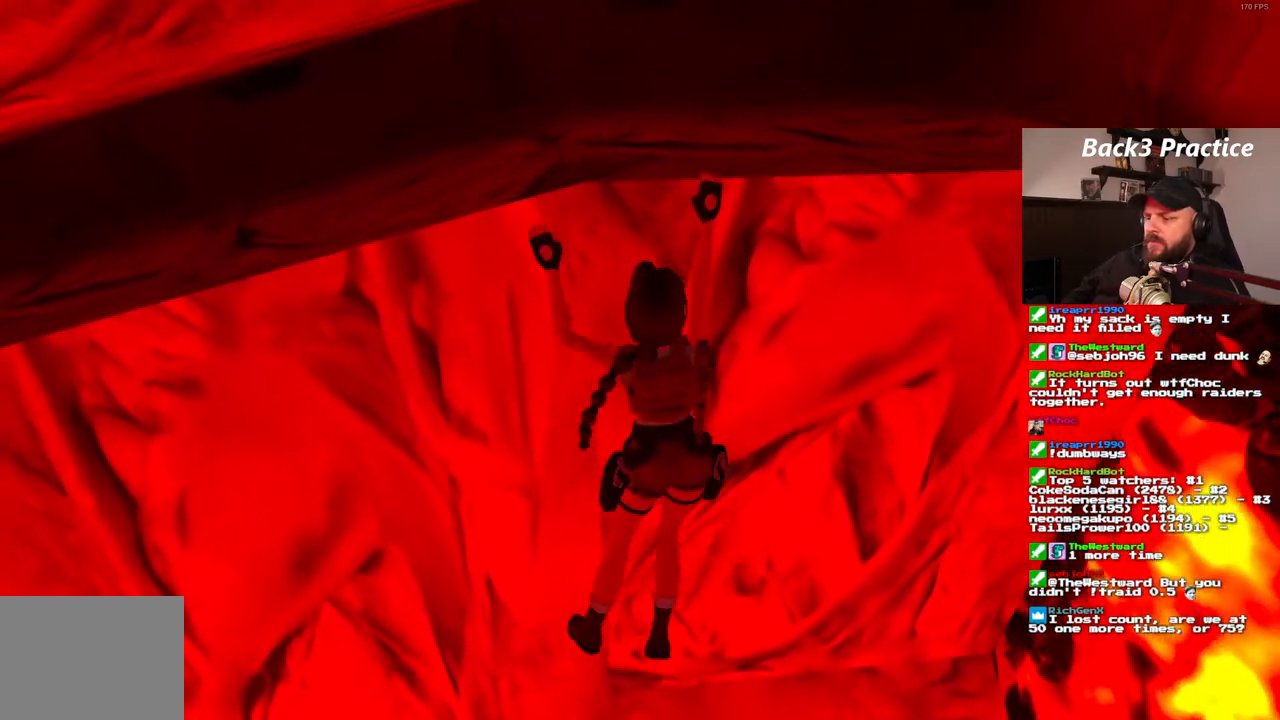
{"dt_ms": 500, "buttons": [], "left_stick": "center", "right_stick": "center", "events": [[250, "DPAD_RIGHT", "up"], [417, "CROSS", "up"]]}
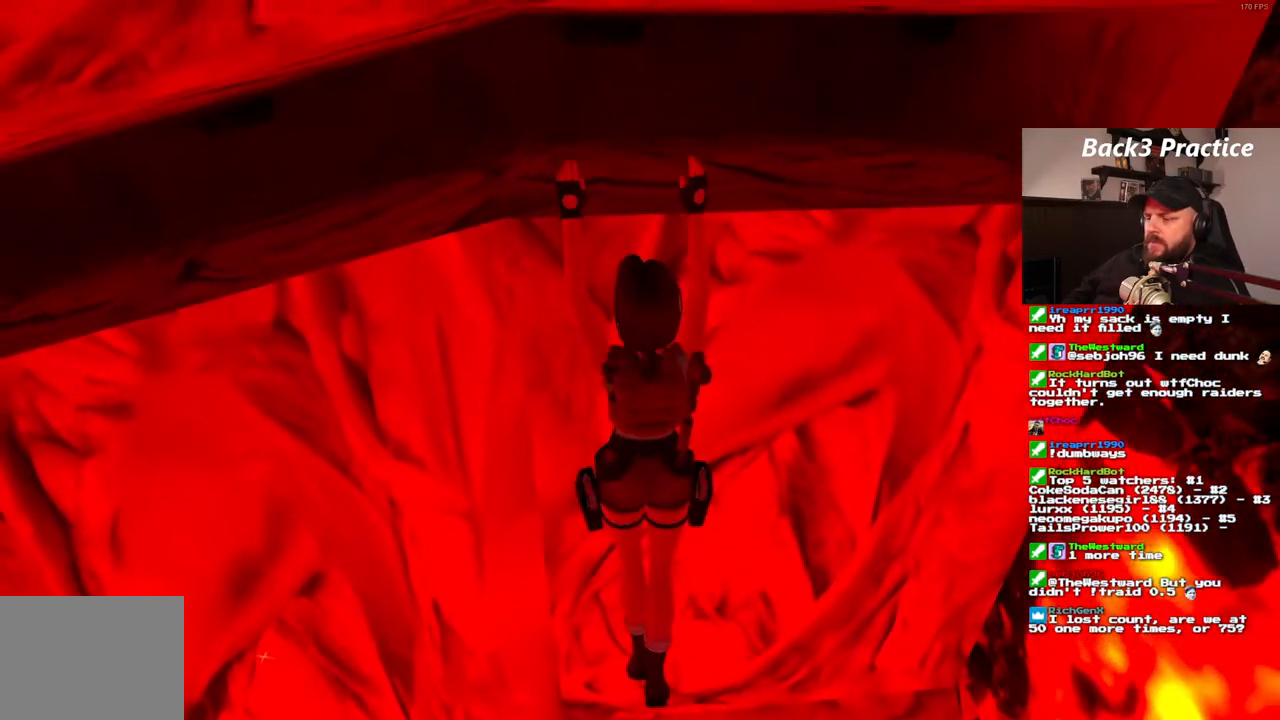
{"dt_ms": 500, "buttons": [], "left_stick": "center", "right_stick": "center", "events": []}
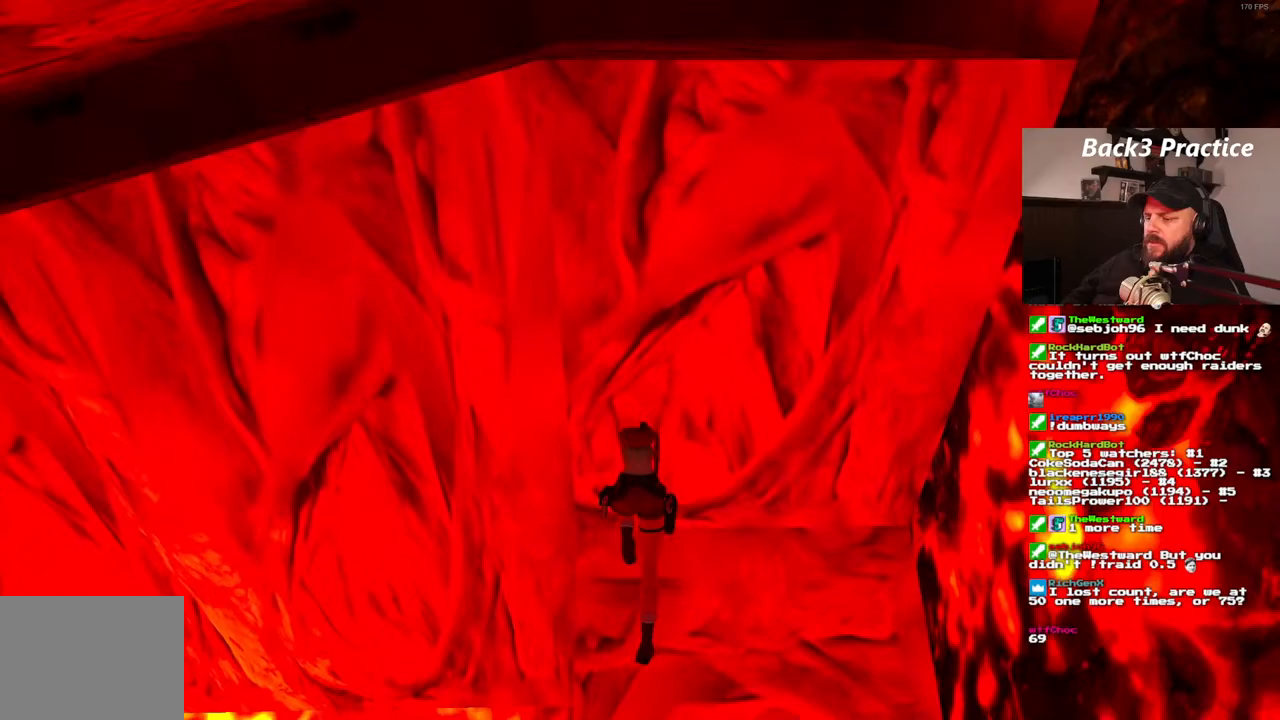
{"dt_ms": 1000, "buttons": ["SQUARE"], "left_stick": "center", "right_stick": "center"}
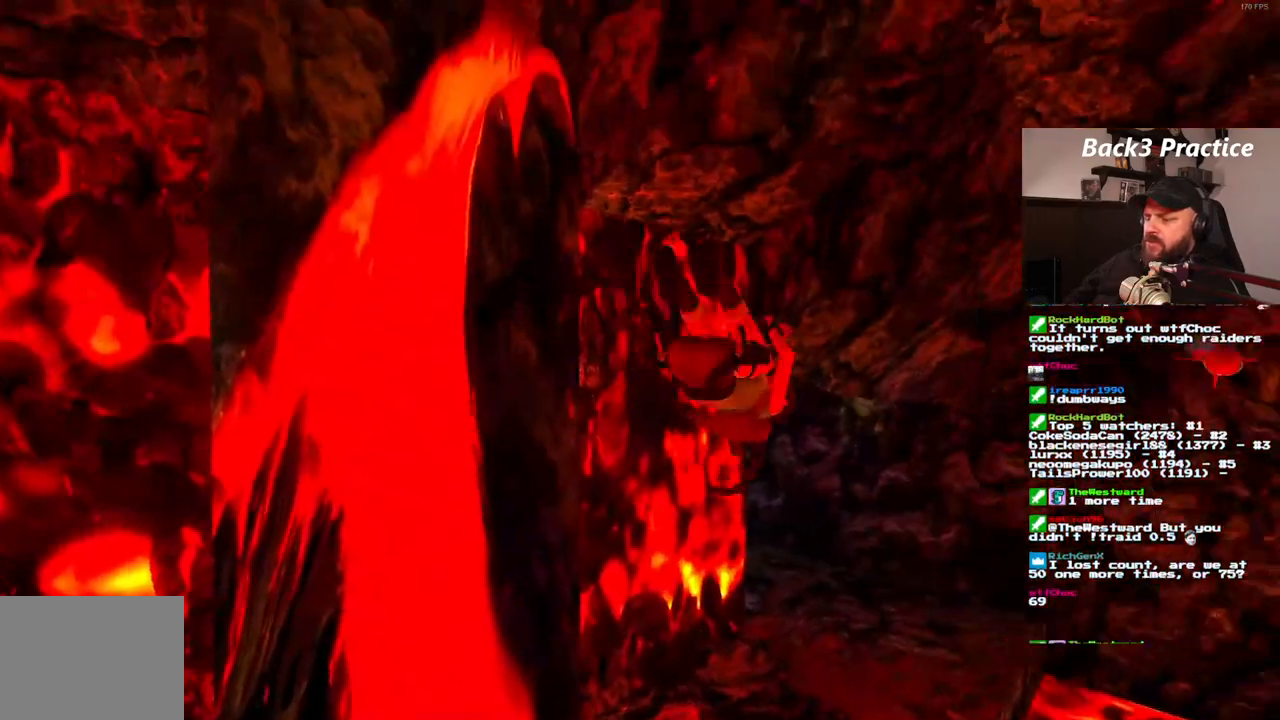
{"dt_ms": 500, "buttons": [], "left_stick": "center", "right_stick": "center", "events": [[467, "SQUARE", "up"]]}